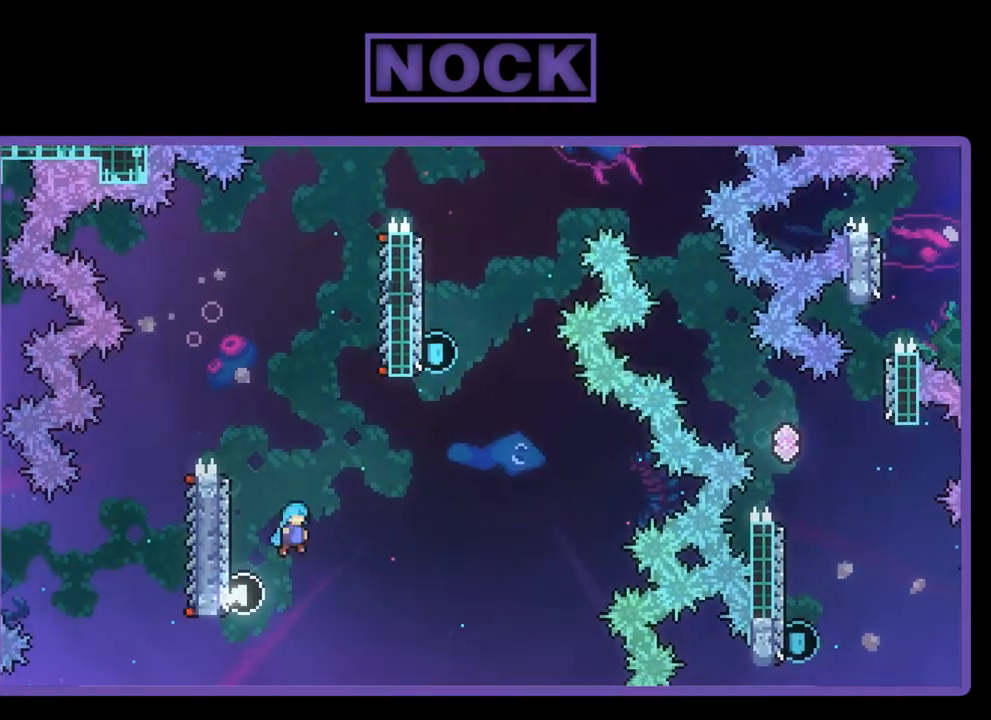
Gameplay with a controller (PlayStation layout); each line is a JSON object with the inputs held at the frame after it. "events" lists button and stick changes between this image and that frame as [ms after this image, input, new state], when the widget could be followed in between. Not read: right_stick.
{"buttons": ["CROSS", "R2", "DPAD_LEFT"], "left_stick": "center", "events": [[50, "CIRCLE", "up"], [83, "DPAD_UP", "up"], [83, "R2", "up"], [117, "CROSS", "up"], [250, "DPAD_LEFT", "up"], [350, "R2", "down"], [450, "CROSS", "down"], [483, "DPAD_LEFT", "down"]]}
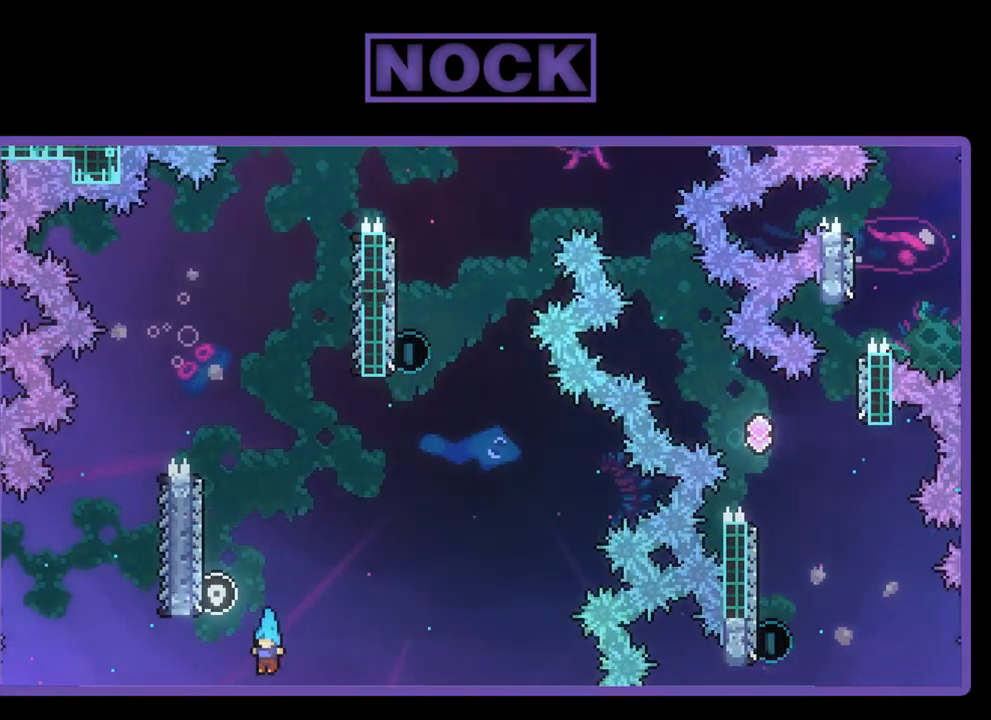
{"buttons": [], "left_stick": "center", "events": [[217, "DPAD_LEFT", "up"], [217, "R2", "up"], [250, "CROSS", "up"]]}
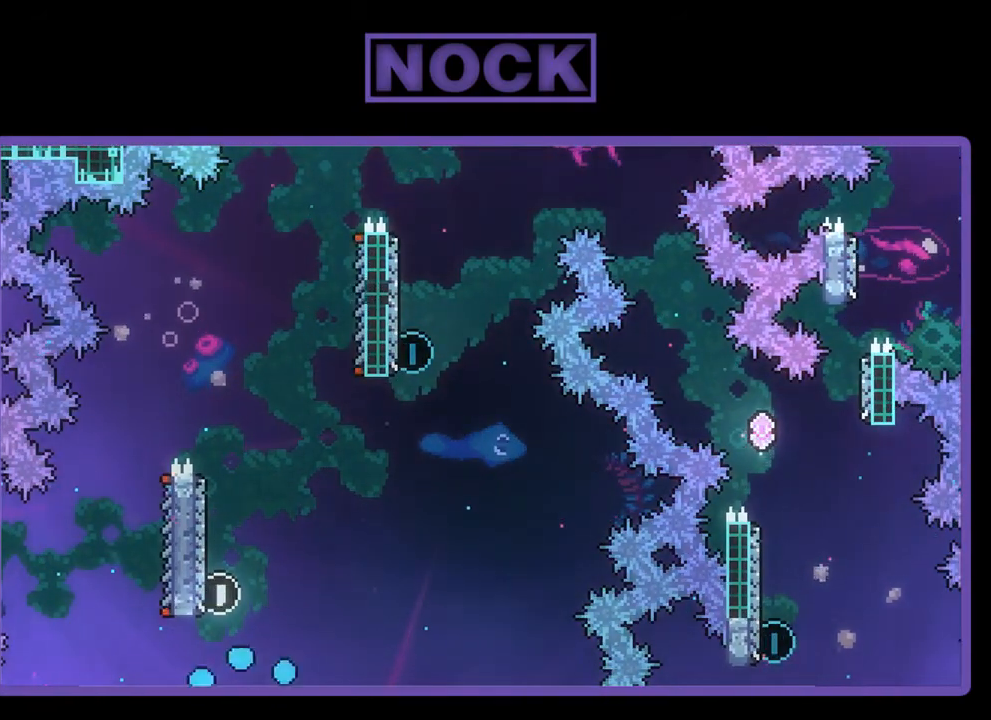
{"buttons": ["DPAD_LEFT"], "left_stick": "center", "events": [[350, "DPAD_LEFT", "down"]]}
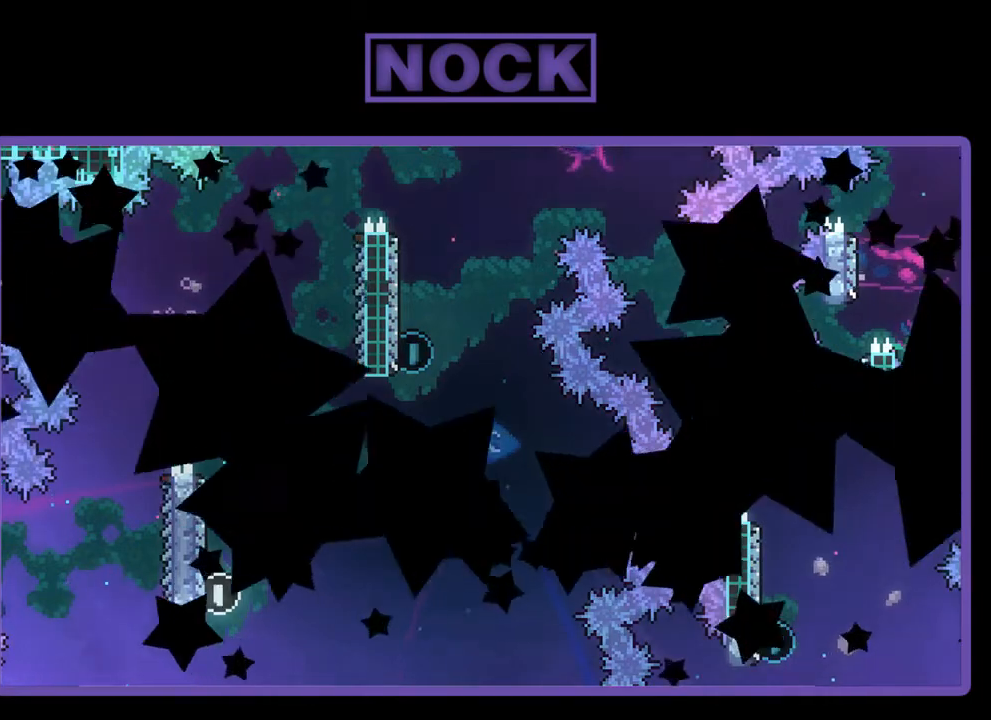
{"buttons": [], "left_stick": "center", "events": [[150, "CROSS", "down"], [150, "DPAD_LEFT", "up"], [350, "CROSS", "up"]]}
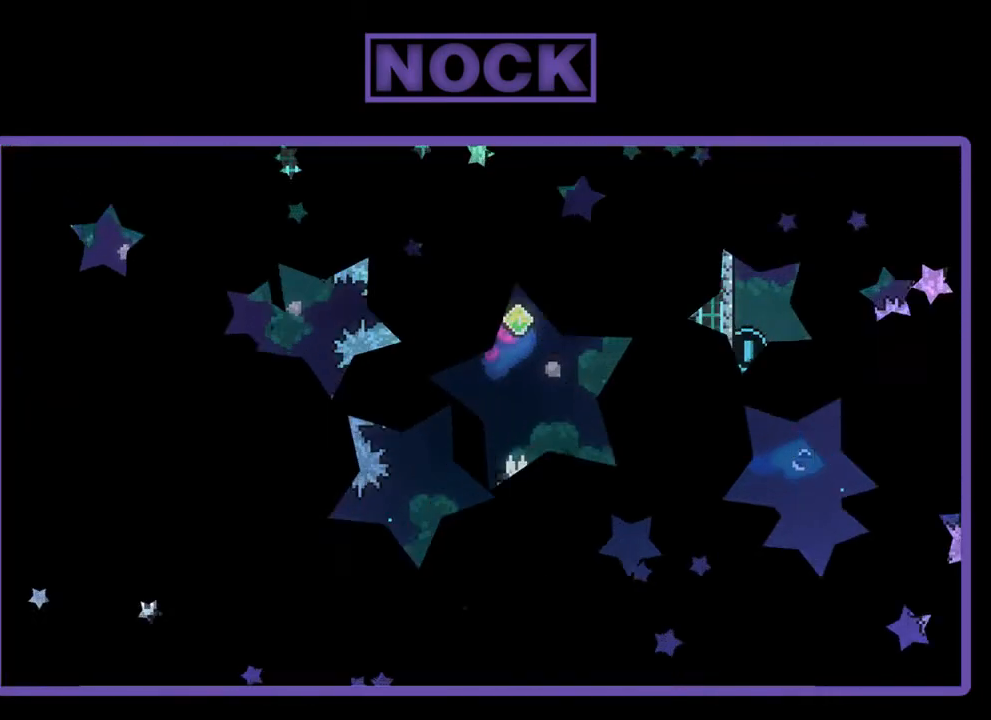
{"buttons": [], "left_stick": "center", "events": [[50, "DPAD_LEFT", "down"], [183, "CROSS", "down"], [183, "DPAD_LEFT", "up"], [450, "CROSS", "up"]]}
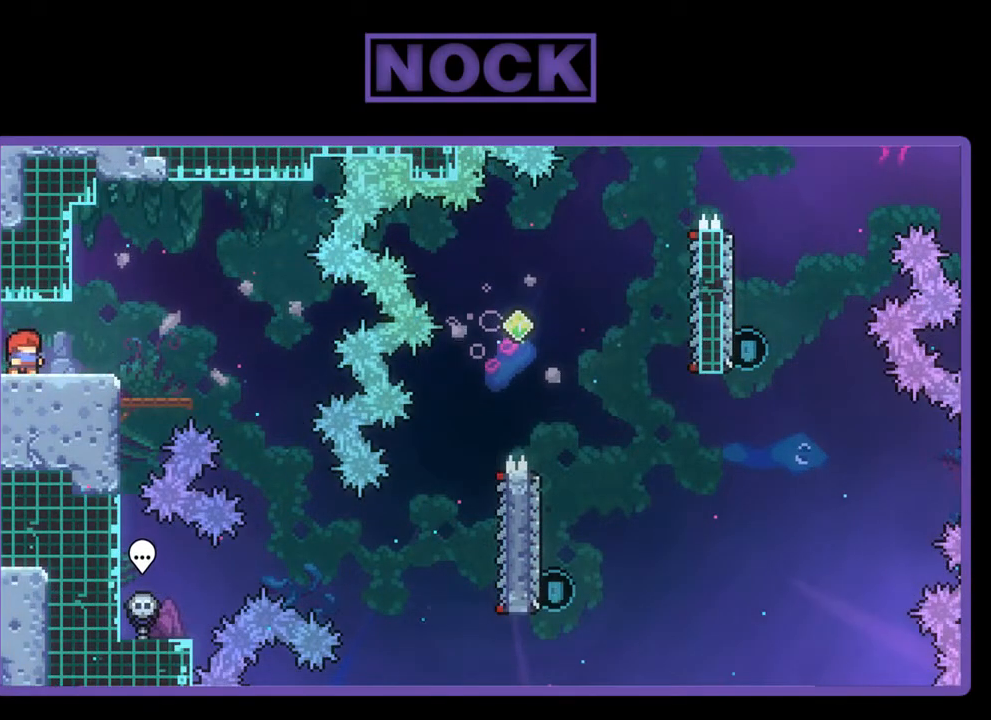
{"buttons": [], "left_stick": "center", "events": [[17, "DPAD_LEFT", "down"], [117, "DPAD_LEFT", "up"], [150, "CROSS", "down"], [350, "CROSS", "up"]]}
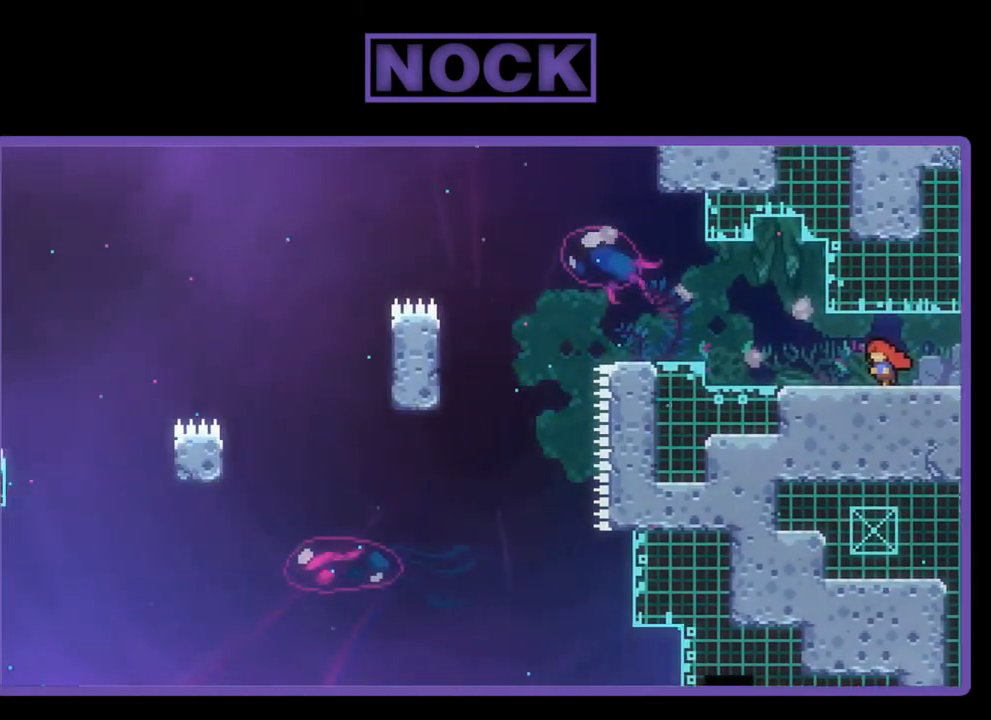
{"buttons": ["DPAD_RIGHT"], "left_stick": "center", "events": [[183, "DPAD_RIGHT", "down"]]}
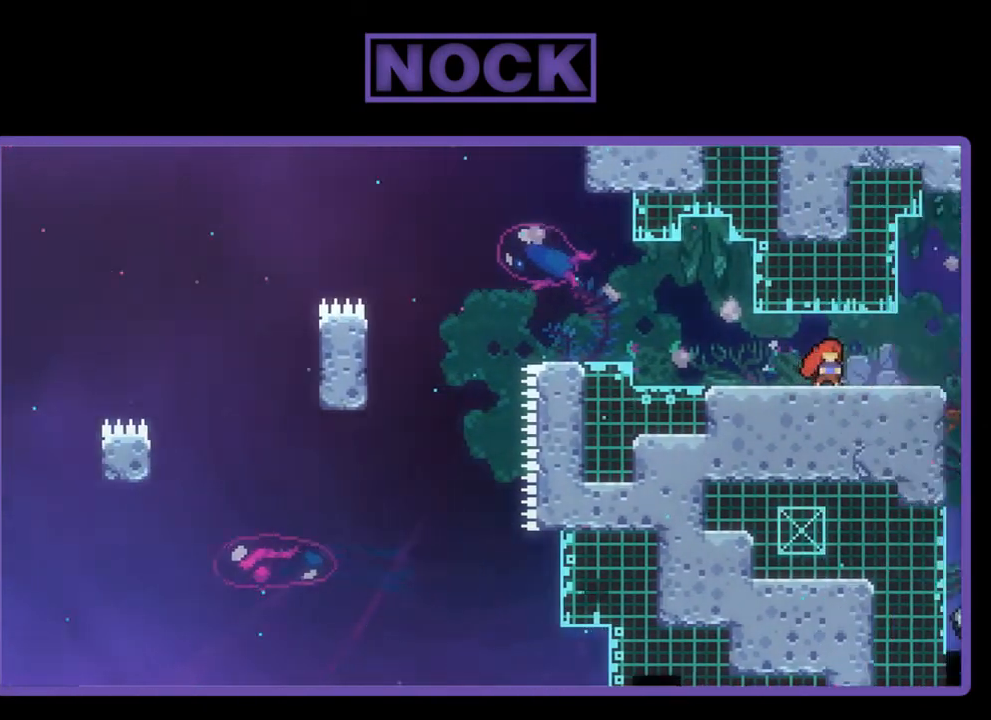
{"buttons": [], "left_stick": "center", "events": [[50, "DPAD_RIGHT", "up"], [217, "DPAD_LEFT", "down"], [383, "DPAD_LEFT", "up"]]}
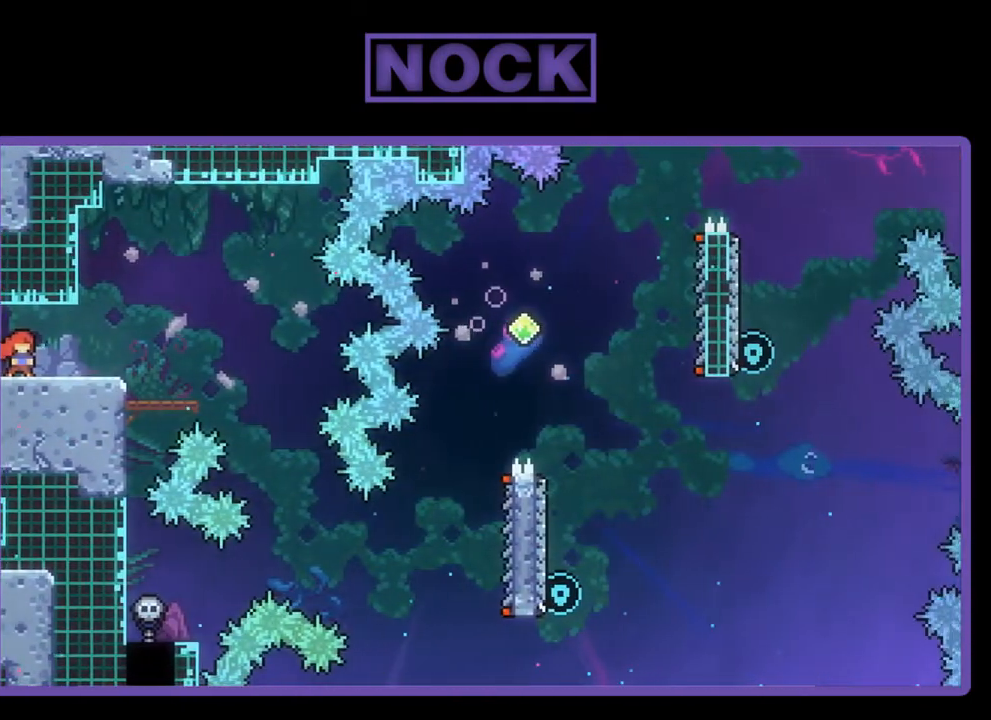
{"buttons": ["R2"], "left_stick": "center", "events": [[50, "DPAD_RIGHT", "down"], [150, "R2", "down"], [450, "DPAD_RIGHT", "up"]]}
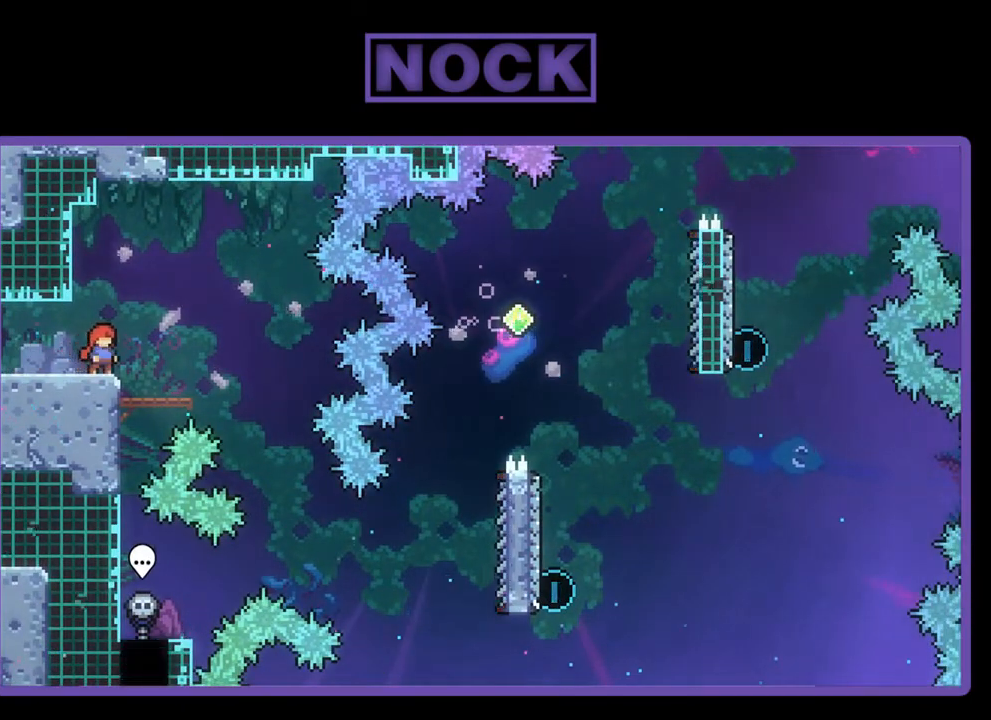
{"buttons": ["CROSS", "DPAD_LEFT"], "left_stick": "center", "events": [[117, "CROSS", "down"], [250, "DPAD_LEFT", "down"], [383, "R2", "up"], [417, "CROSS", "up"], [483, "CROSS", "down"]]}
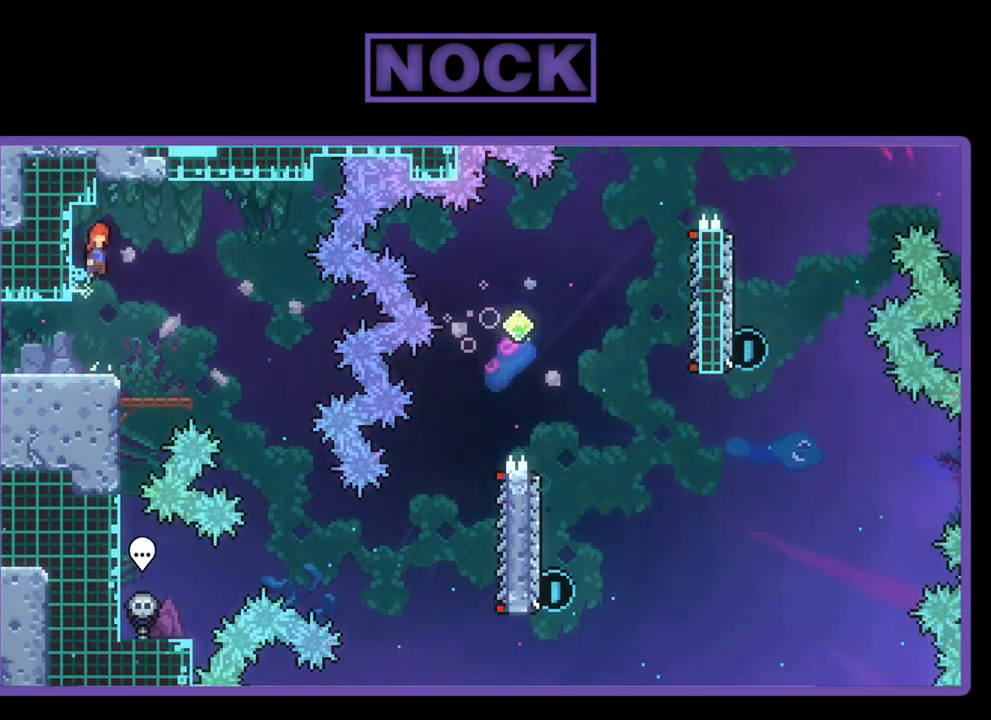
{"buttons": ["DPAD_LEFT"], "left_stick": "center", "events": [[17, "DPAD_LEFT", "up"], [183, "CROSS", "up"], [183, "DPAD_LEFT", "down"]]}
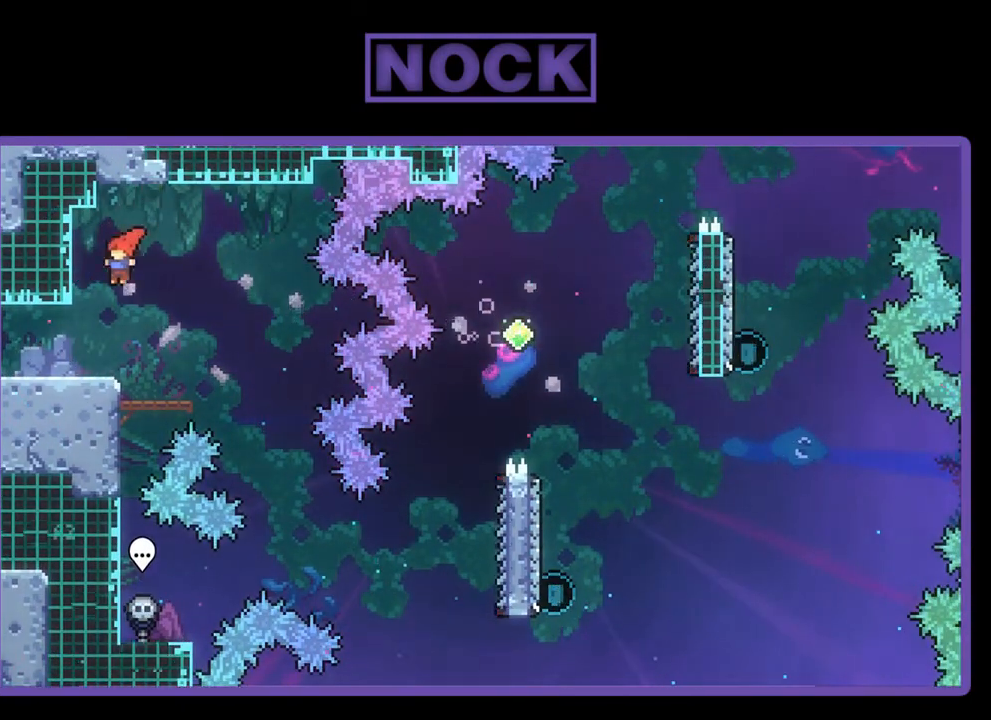
{"buttons": [], "left_stick": "center", "events": [[50, "DPAD_LEFT", "up"], [83, "CROSS", "down"], [417, "CROSS", "up"]]}
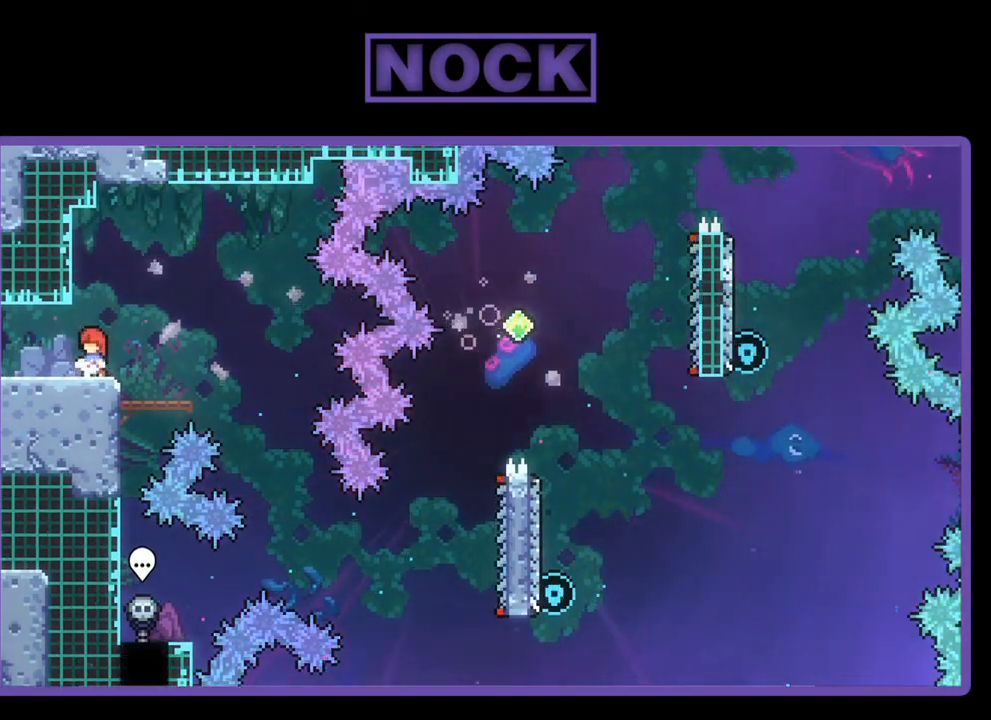
{"buttons": ["CROSS"], "left_stick": "center", "events": [[117, "CROSS", "down"], [250, "DPAD_LEFT", "down"], [317, "CROSS", "up"], [383, "DPAD_LEFT", "up"], [417, "CROSS", "down"]]}
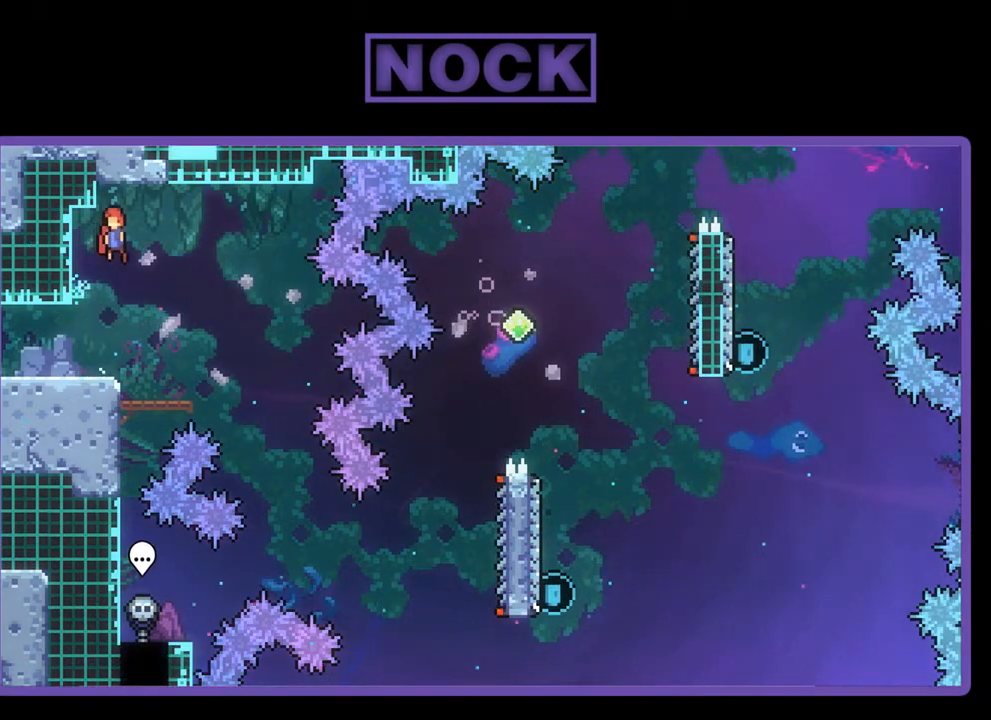
{"buttons": ["CROSS"], "left_stick": "center", "events": [[50, "CROSS", "up"], [117, "DPAD_LEFT", "down"], [450, "CROSS", "down"], [483, "DPAD_LEFT", "up"]]}
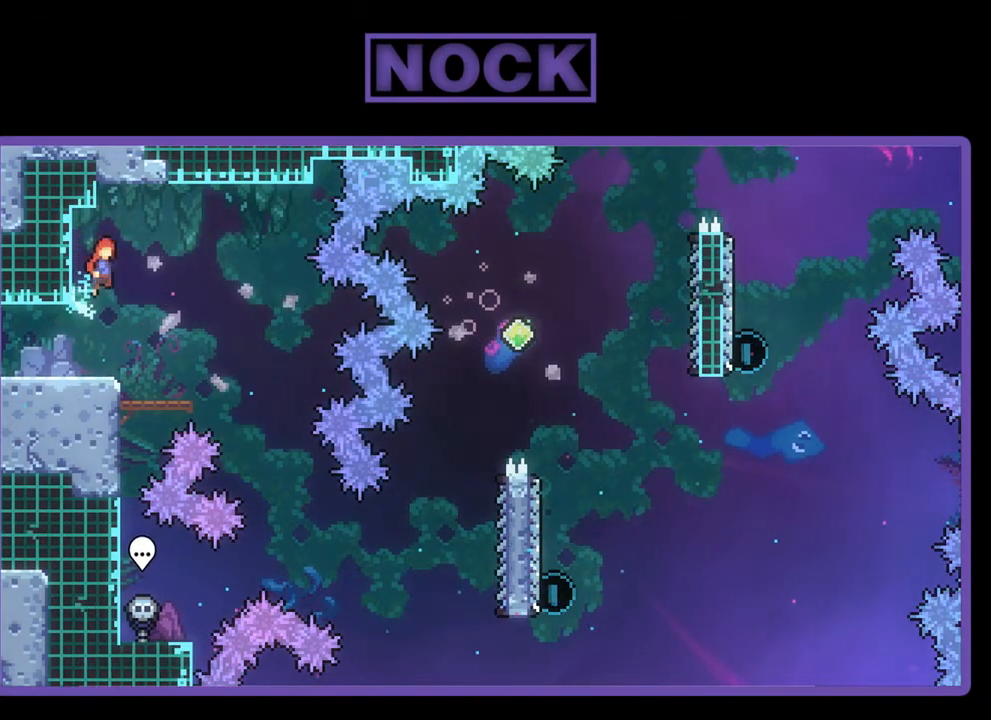
{"buttons": ["DPAD_LEFT"], "left_stick": "center", "events": [[117, "DPAD_LEFT", "down"], [183, "CROSS", "up"], [250, "DPAD_LEFT", "up"], [417, "DPAD_LEFT", "down"]]}
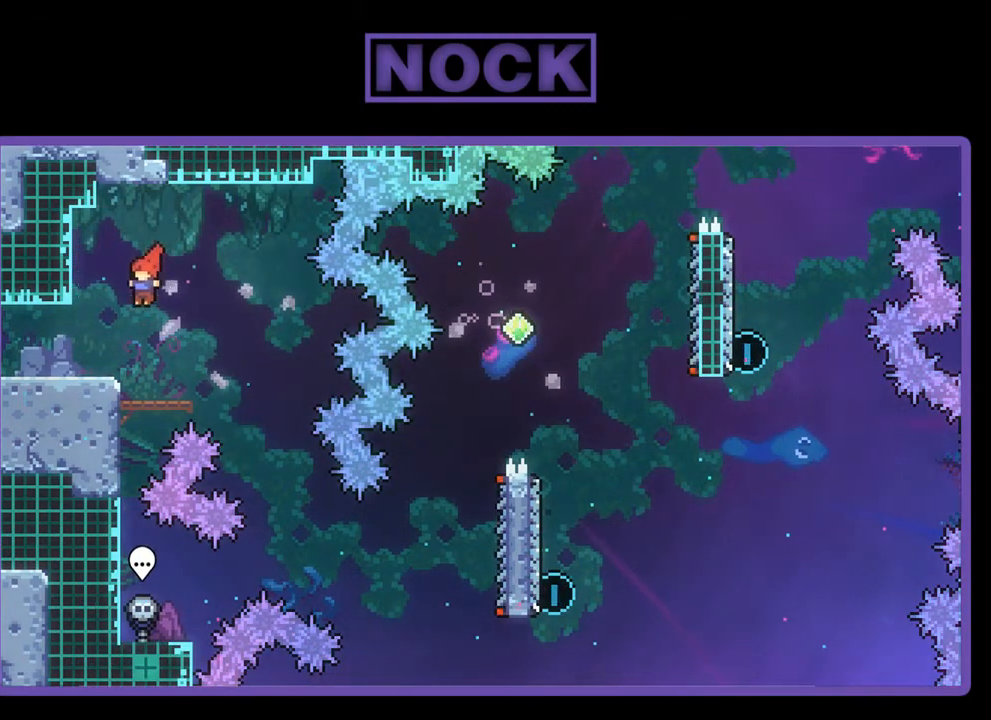
{"buttons": ["CROSS"], "left_stick": "center", "events": [[250, "DPAD_LEFT", "up"], [283, "CROSS", "down"]]}
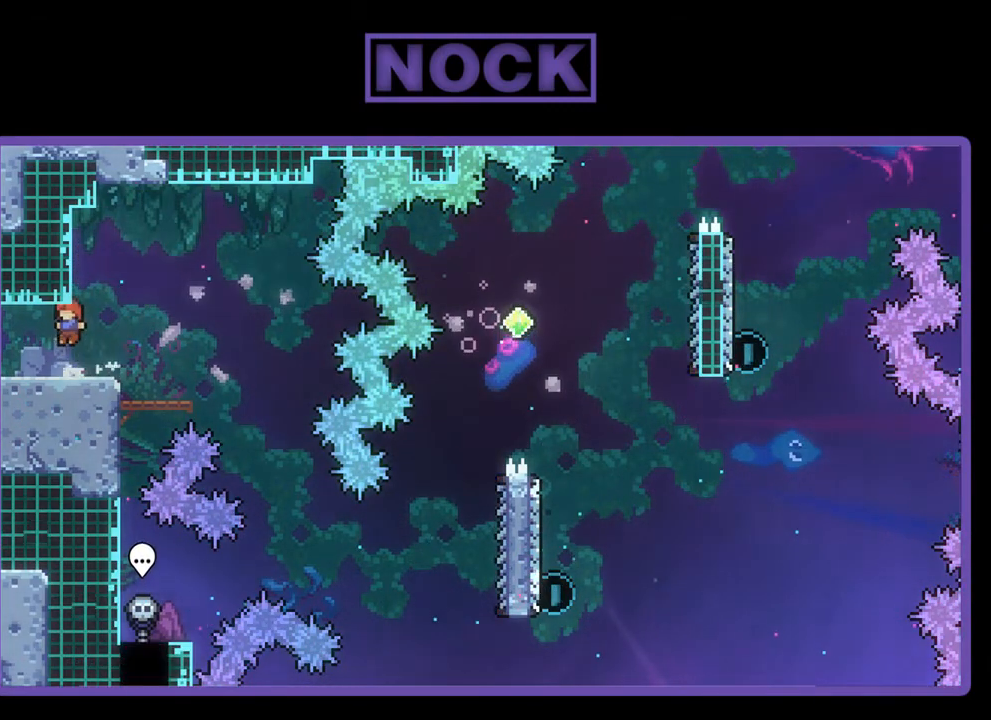
{"buttons": [], "left_stick": "center", "events": [[117, "CROSS", "up"], [317, "DPAD_RIGHT", "down"], [450, "DPAD_RIGHT", "up"]]}
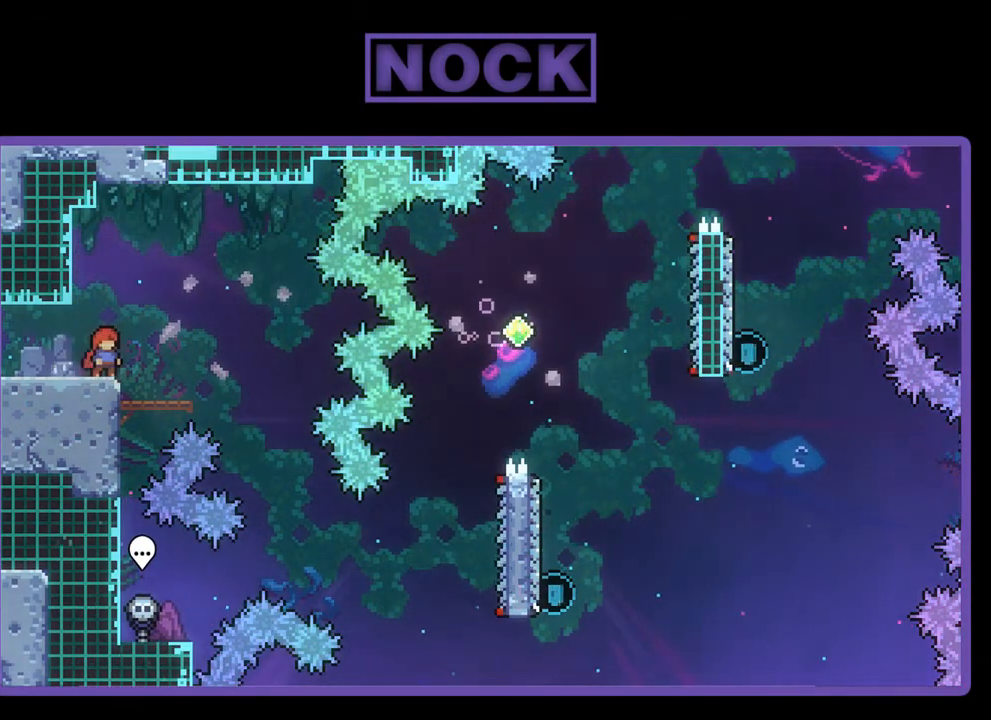
{"buttons": [], "left_stick": "center", "events": [[83, "CROSS", "down"], [217, "DPAD_LEFT", "down"], [350, "CROSS", "up"], [383, "DPAD_LEFT", "up"]]}
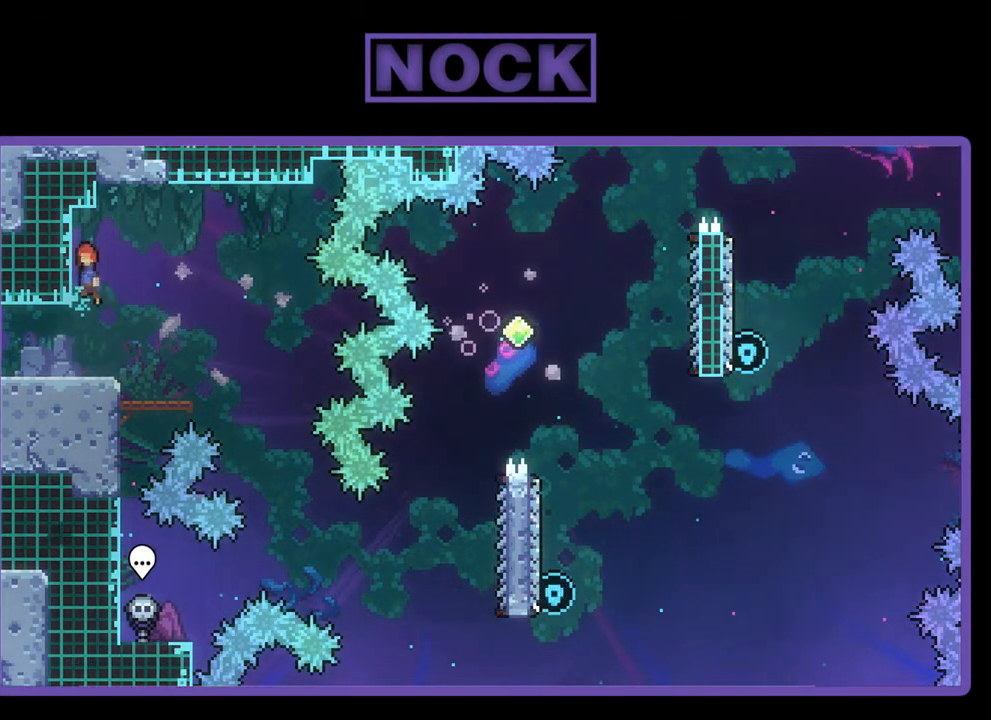
{"buttons": ["DPAD_LEFT"], "left_stick": "center", "events": [[17, "CROSS", "down"], [83, "DPAD_LEFT", "down"], [117, "CROSS", "up"]]}
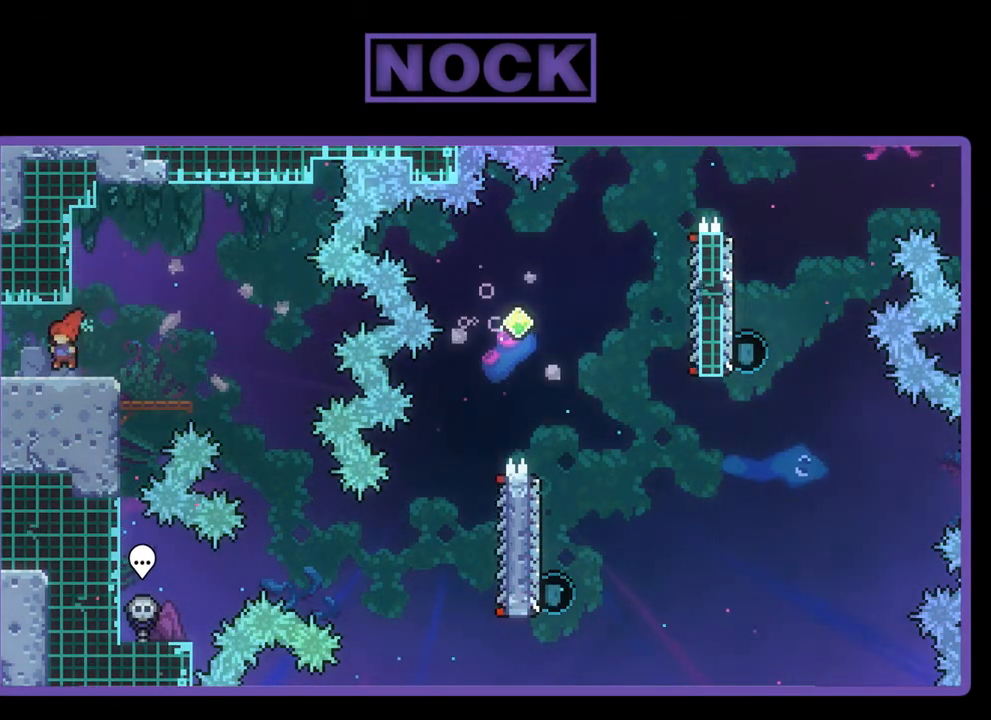
{"buttons": ["DPAD_RIGHT"], "left_stick": "center", "events": [[17, "DPAD_LEFT", "up"], [83, "CROSS", "down"], [383, "CROSS", "up"], [417, "DPAD_RIGHT", "down"]]}
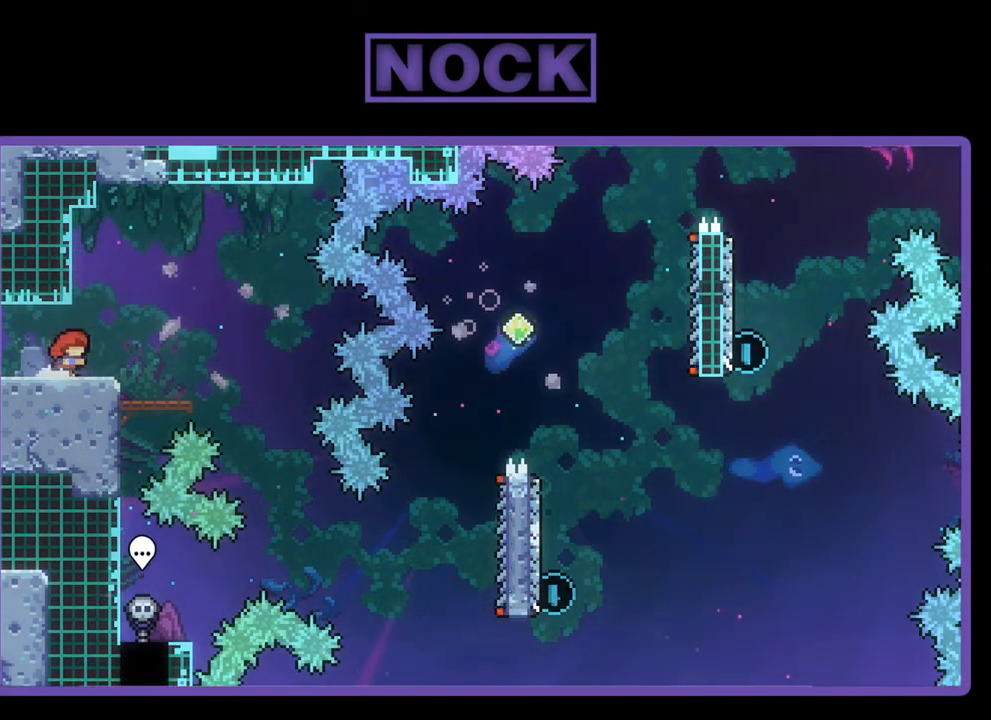
{"buttons": ["CROSS", "DPAD_LEFT"], "left_stick": "center", "events": [[183, "DPAD_RIGHT", "up"], [250, "CROSS", "down"], [383, "DPAD_LEFT", "down"]]}
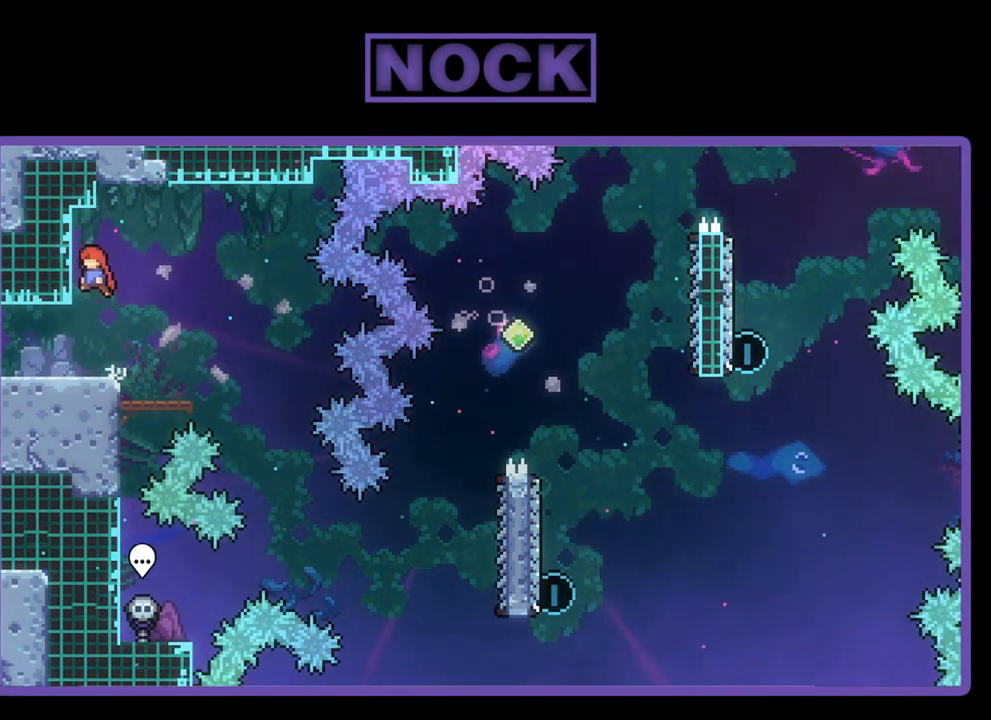
{"buttons": ["CROSS", "DPAD_LEFT"], "left_stick": "center", "events": [[117, "CROSS", "up"], [183, "DPAD_LEFT", "up"], [317, "DPAD_LEFT", "down"], [417, "CROSS", "down"]]}
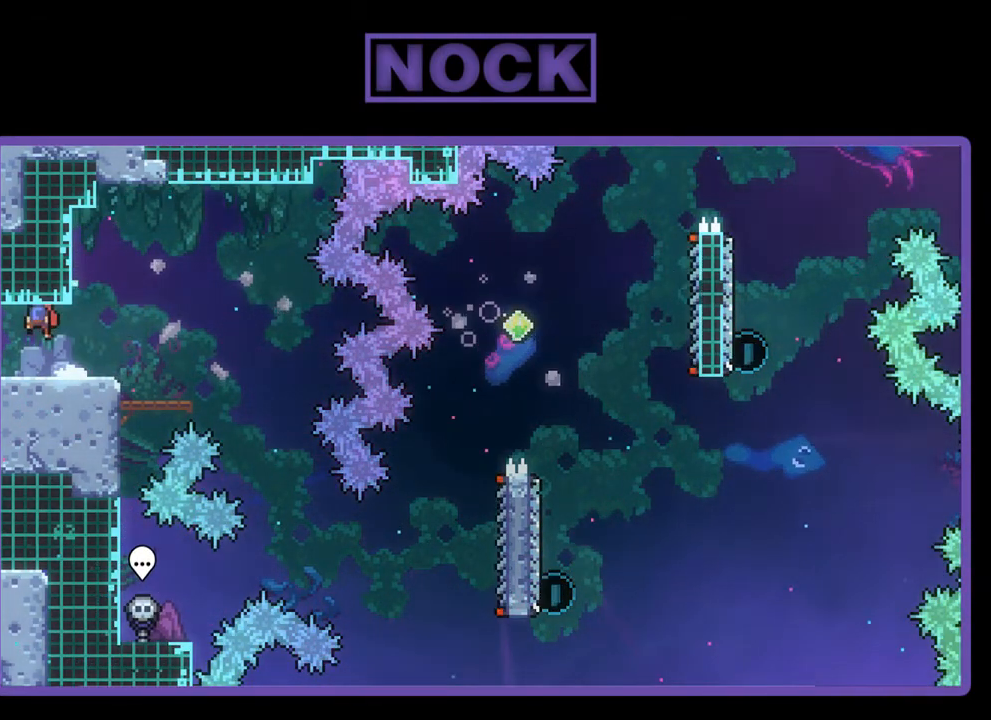
{"buttons": ["DPAD_LEFT"], "left_stick": "center", "events": [[50, "DPAD_LEFT", "up"], [183, "CROSS", "up"], [417, "DPAD_LEFT", "down"]]}
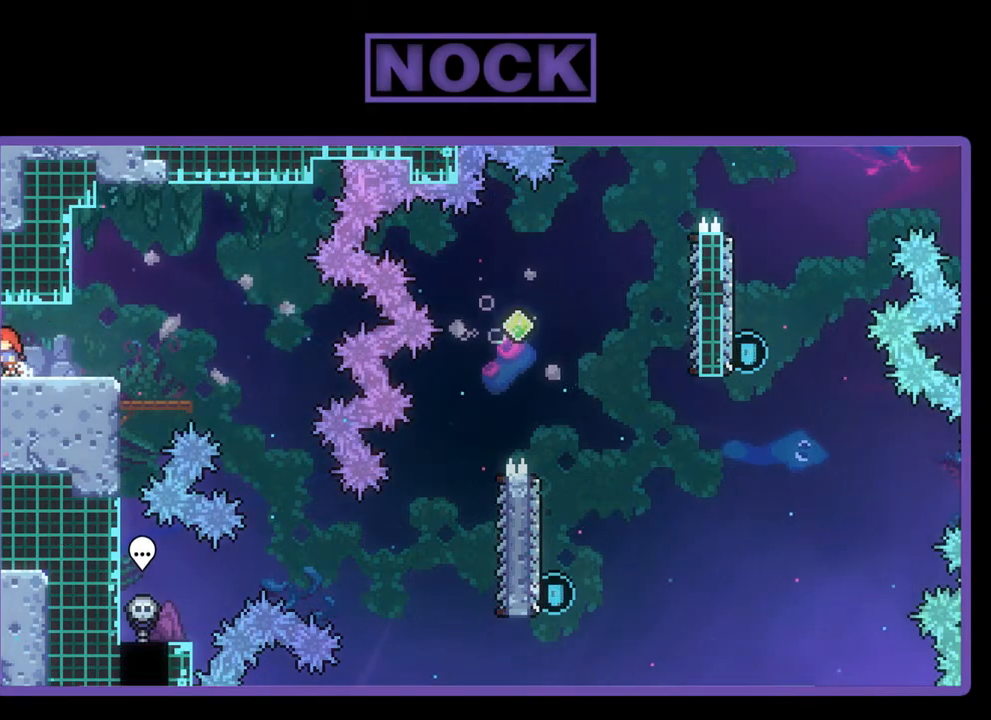
{"buttons": [], "left_stick": "center", "events": [[17, "CROSS", "down"], [150, "DPAD_LEFT", "up"], [217, "CROSS", "up"]]}
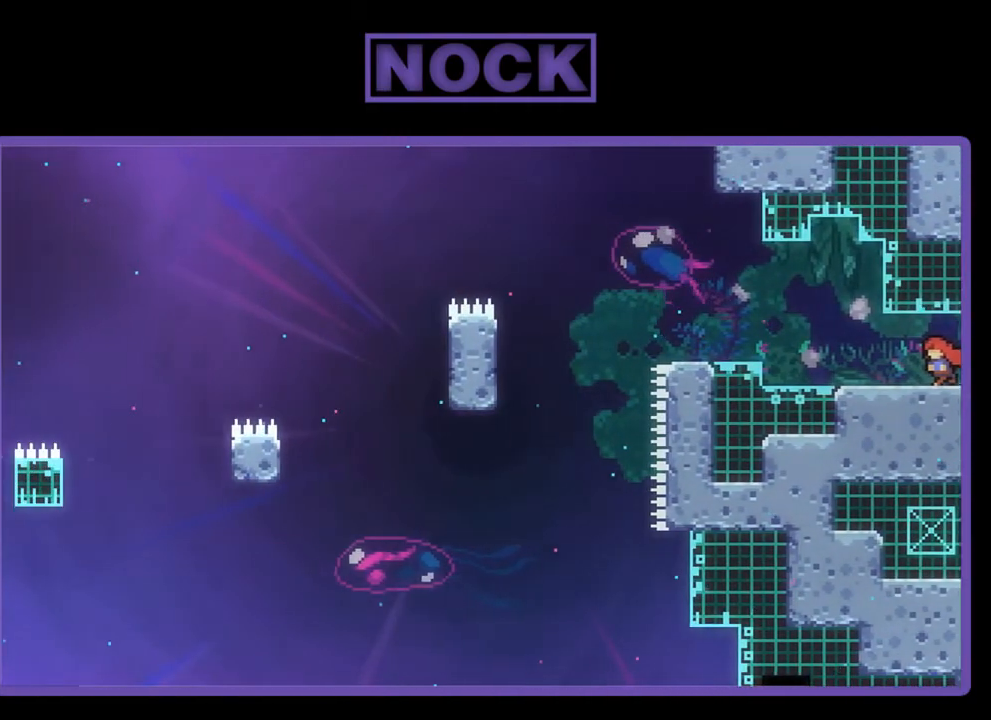
{"buttons": [], "left_stick": "center", "events": [[117, "DPAD_LEFT", "down"], [250, "CROSS", "down"], [350, "DPAD_LEFT", "up"], [450, "CROSS", "up"]]}
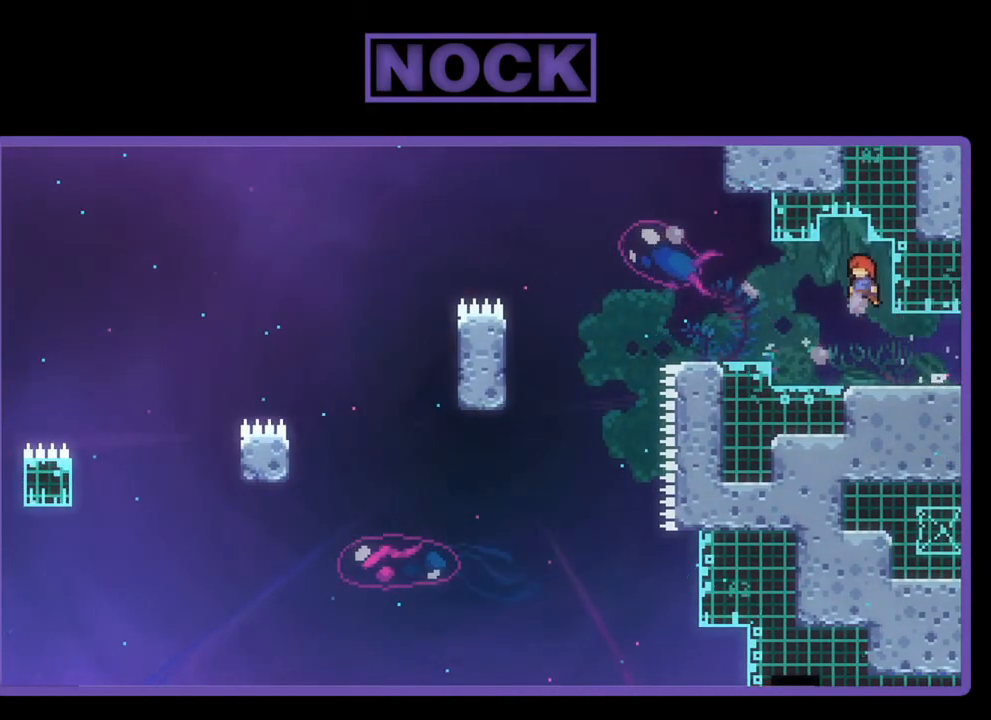
{"buttons": ["CROSS", "DPAD_LEFT"], "left_stick": "center", "events": [[150, "DPAD_LEFT", "down"], [383, "CROSS", "down"]]}
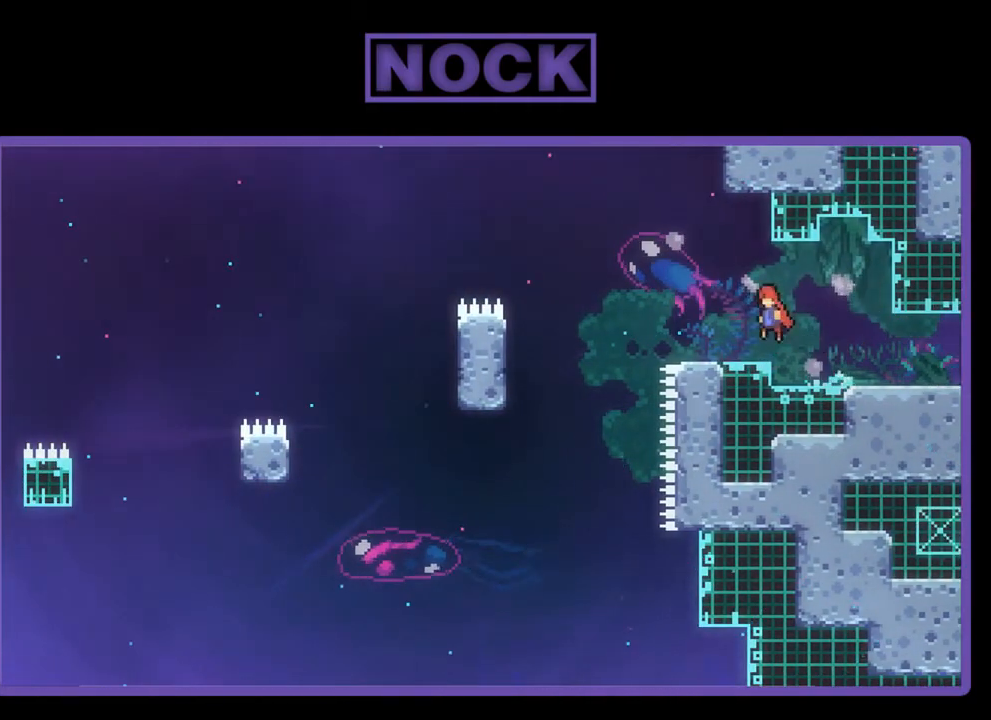
{"buttons": ["CROSS"], "left_stick": "center", "events": [[50, "CROSS", "up"], [50, "DPAD_LEFT", "up"], [483, "CROSS", "down"]]}
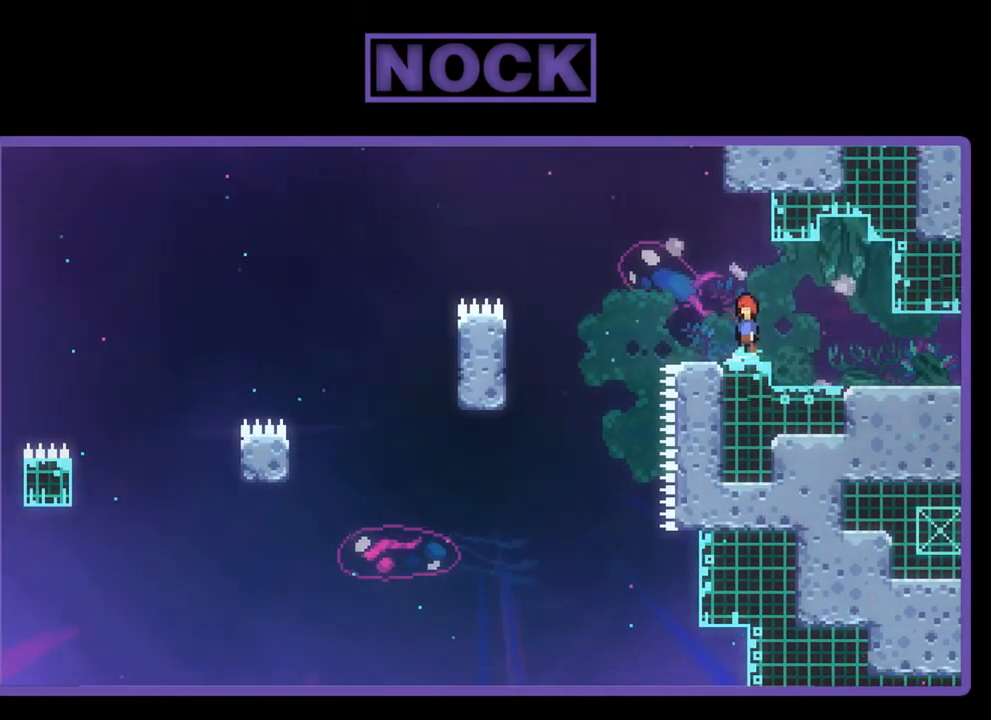
{"buttons": [], "left_stick": "center", "events": [[83, "DPAD_LEFT", "down"], [117, "CROSS", "up"], [250, "DPAD_LEFT", "up"]]}
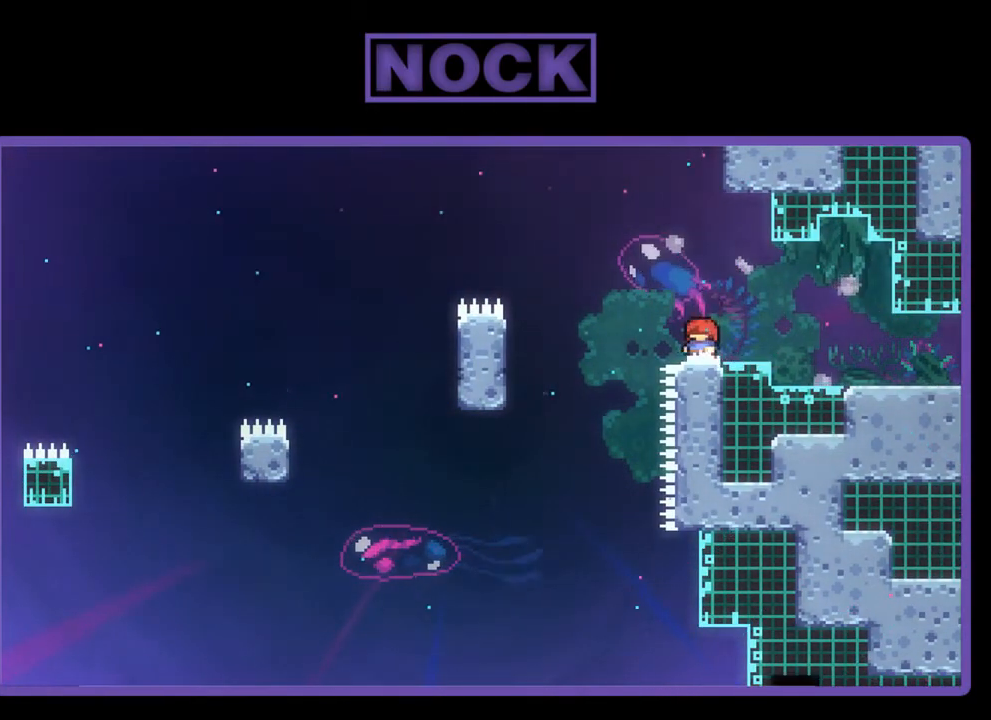
{"buttons": ["DPAD_RIGHT"], "left_stick": "center", "events": [[50, "DPAD_RIGHT", "down"], [150, "CROSS", "down"], [250, "CROSS", "up"]]}